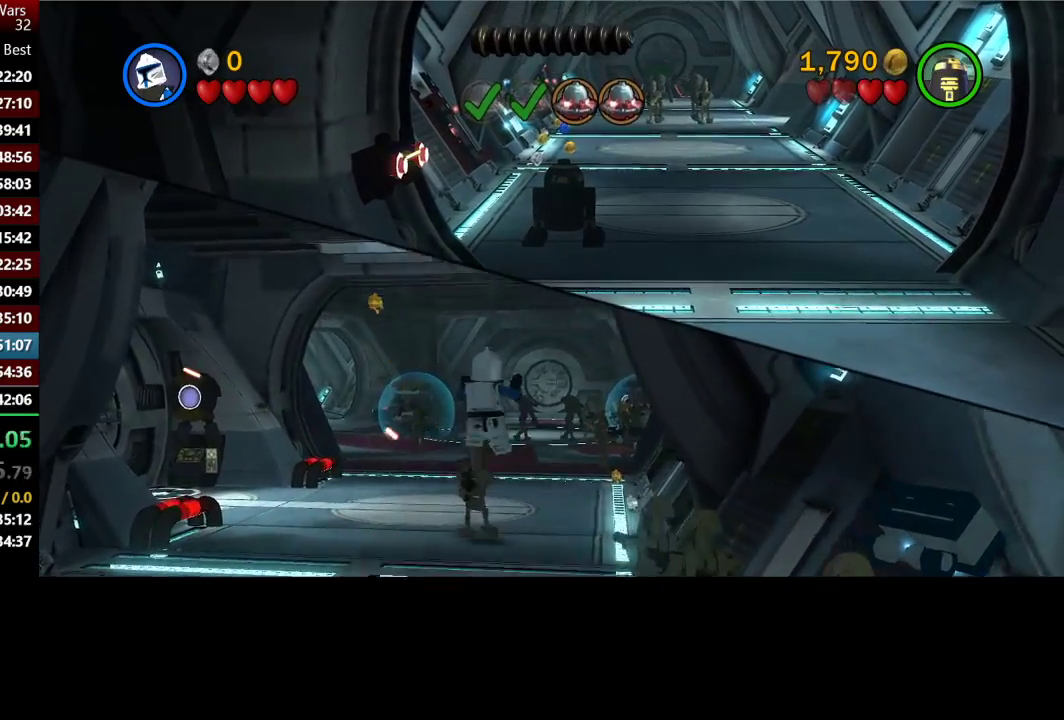
Gameplay with a controller (Xbox layout); each line is a JSON object with the inputs held at the frame after it. "events" lists button and stick changes between this image and that frame as [ms after this image, input, new state], when the widget could be followed in between.
{"buttons": [], "left_stick": "up", "right_stick": "center", "events": [[17, "A", "down"], [100, "A", "up"], [283, "left_stick", "up-right"], [400, "left_stick", "up"]]}
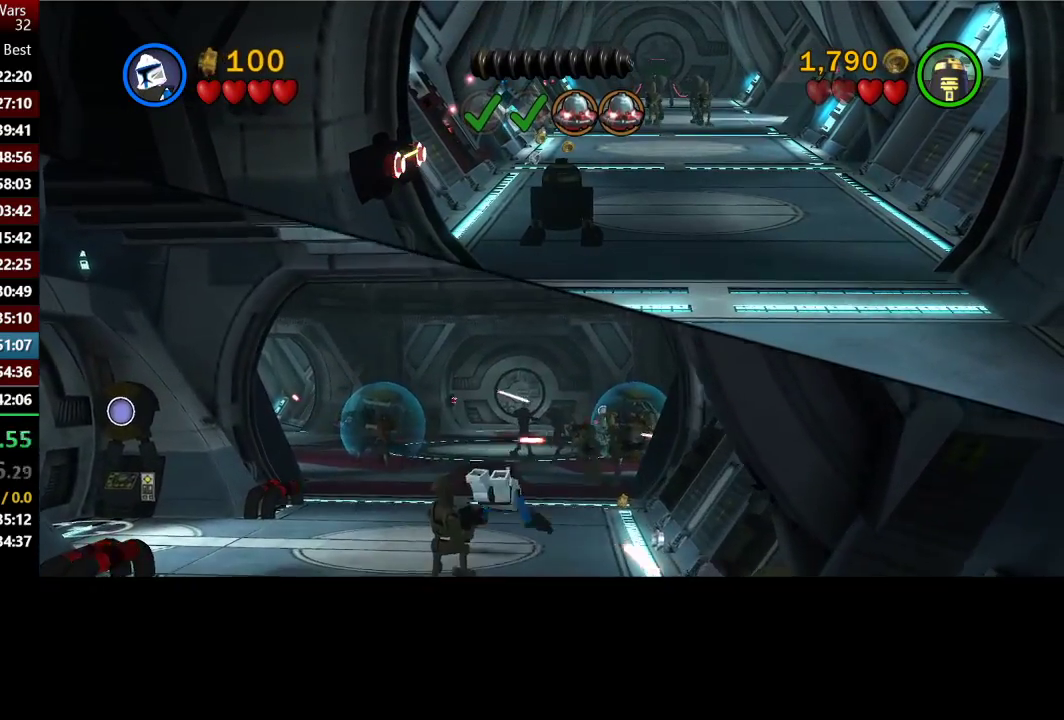
{"buttons": [], "left_stick": "up-right", "right_stick": "center", "events": [[17, "left_stick", "up-right"], [183, "left_stick", "up"], [417, "A", "down"], [500, "A", "up"], [500, "left_stick", "up-right"]]}
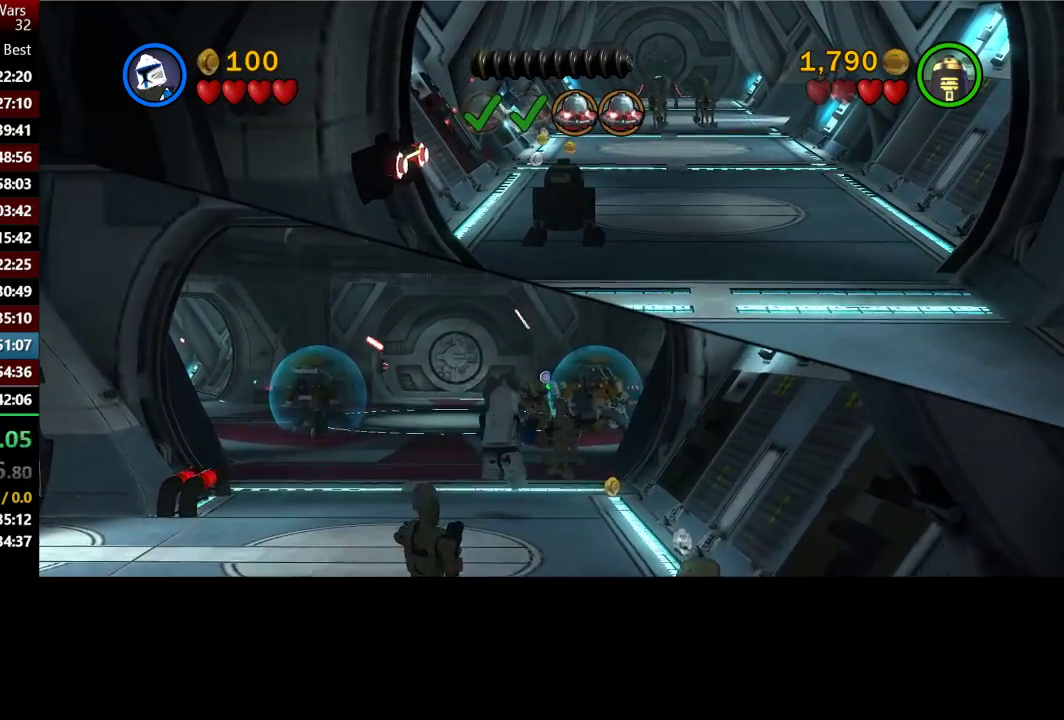
{"buttons": [], "left_stick": "up-right", "right_stick": "center", "events": [[100, "A", "down"], [233, "A", "up"]]}
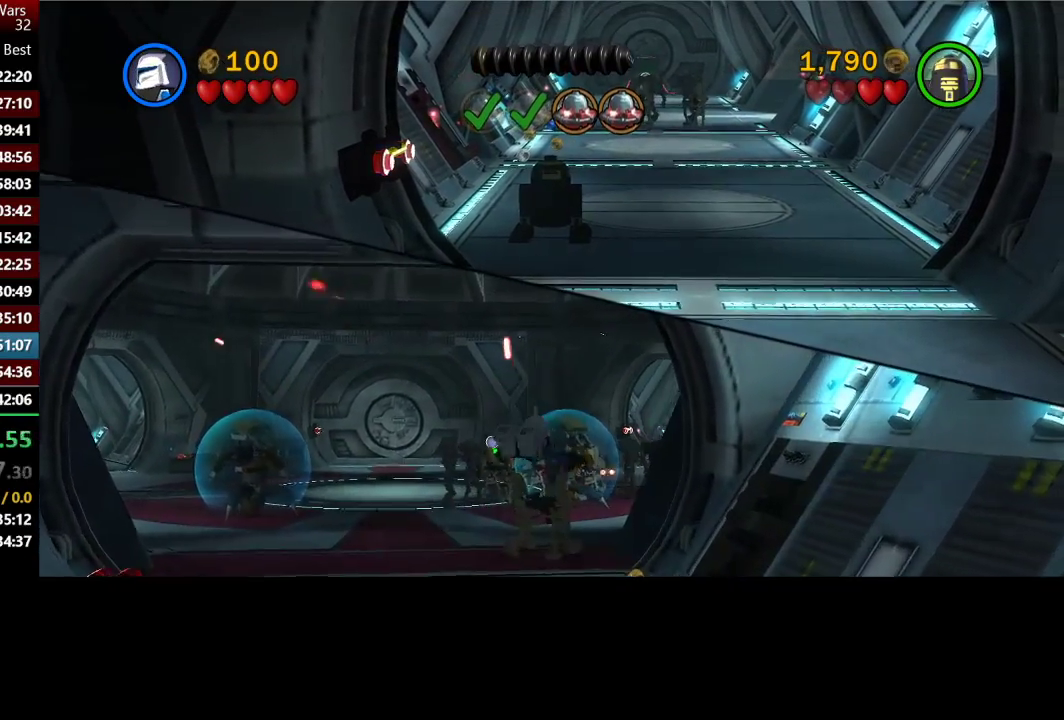
{"buttons": [], "left_stick": "up", "right_stick": "center", "events": [[50, "left_stick", "up"]]}
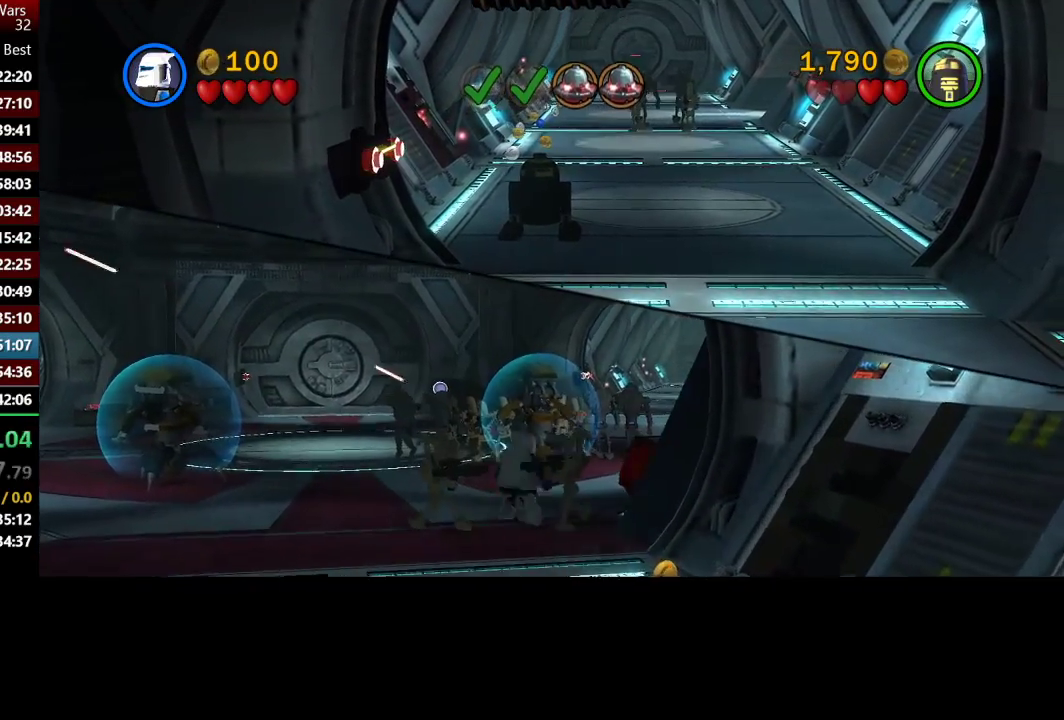
{"buttons": [], "left_stick": "up-right", "right_stick": "center", "events": [[17, "A", "down"], [117, "A", "up"], [200, "A", "down"], [317, "A", "up"], [417, "left_stick", "up-right"]]}
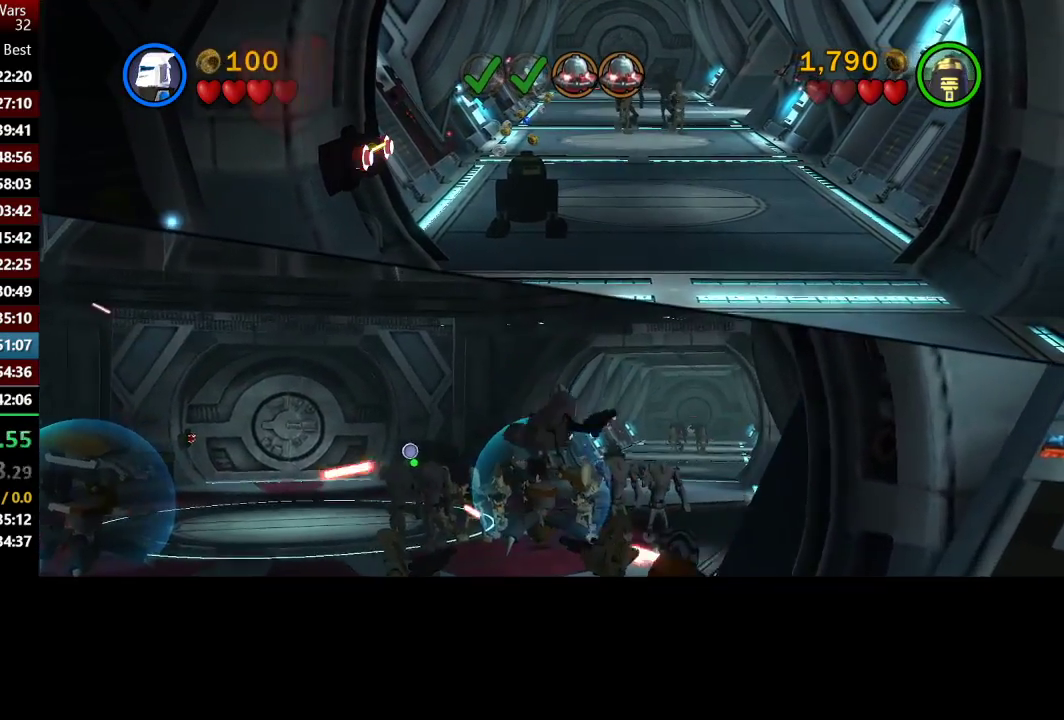
{"buttons": ["A"], "left_stick": "up", "right_stick": "center", "events": [[417, "left_stick", "up"], [483, "A", "down"]]}
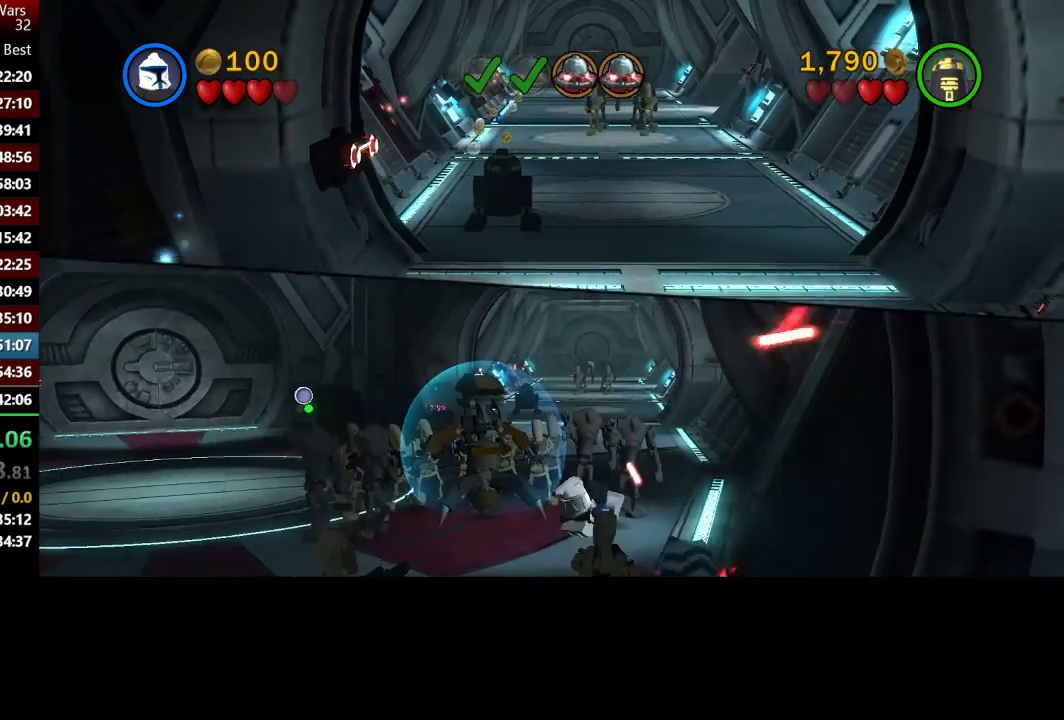
{"buttons": [], "left_stick": "up", "right_stick": "center", "events": [[83, "A", "up"], [183, "A", "down"], [250, "A", "up"], [317, "A", "down"], [400, "A", "up"]]}
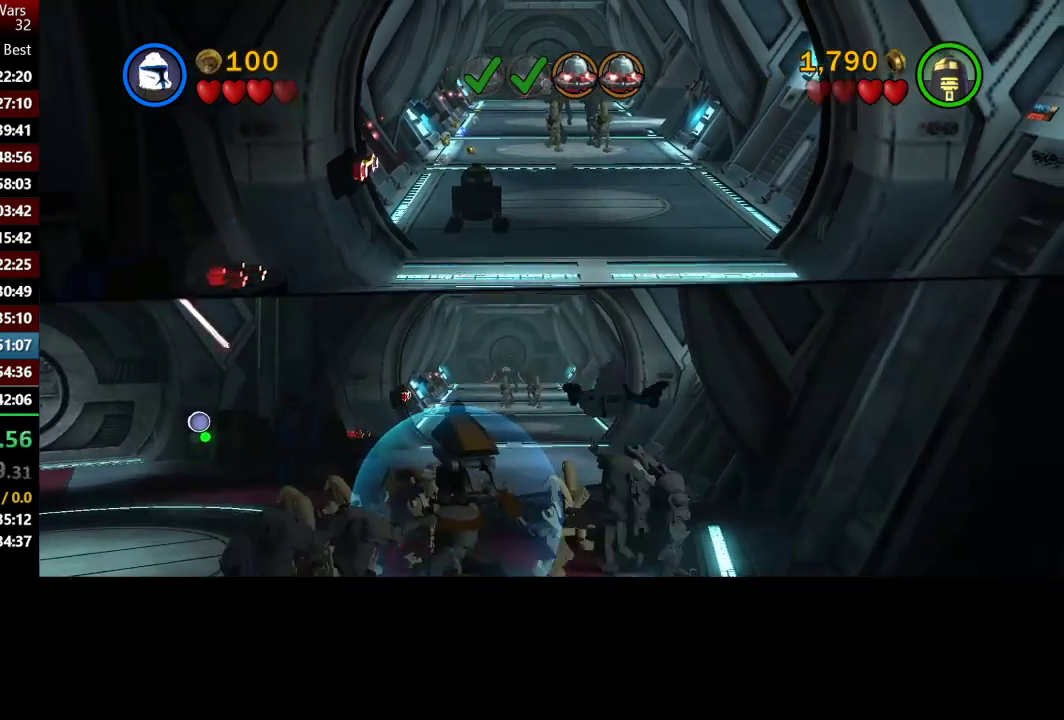
{"buttons": [], "left_stick": "up", "right_stick": "center", "events": []}
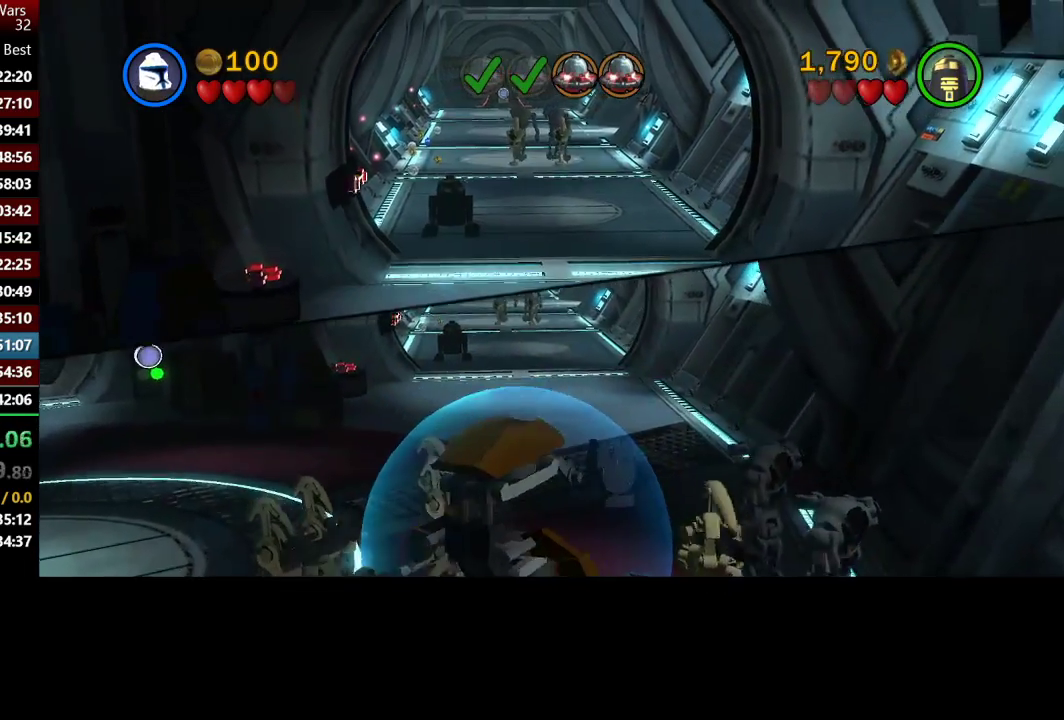
{"buttons": [], "left_stick": "up-left", "right_stick": "center", "events": [[83, "A", "down"], [150, "A", "up"], [283, "A", "down"], [333, "left_stick", "up-left"], [383, "A", "up"]]}
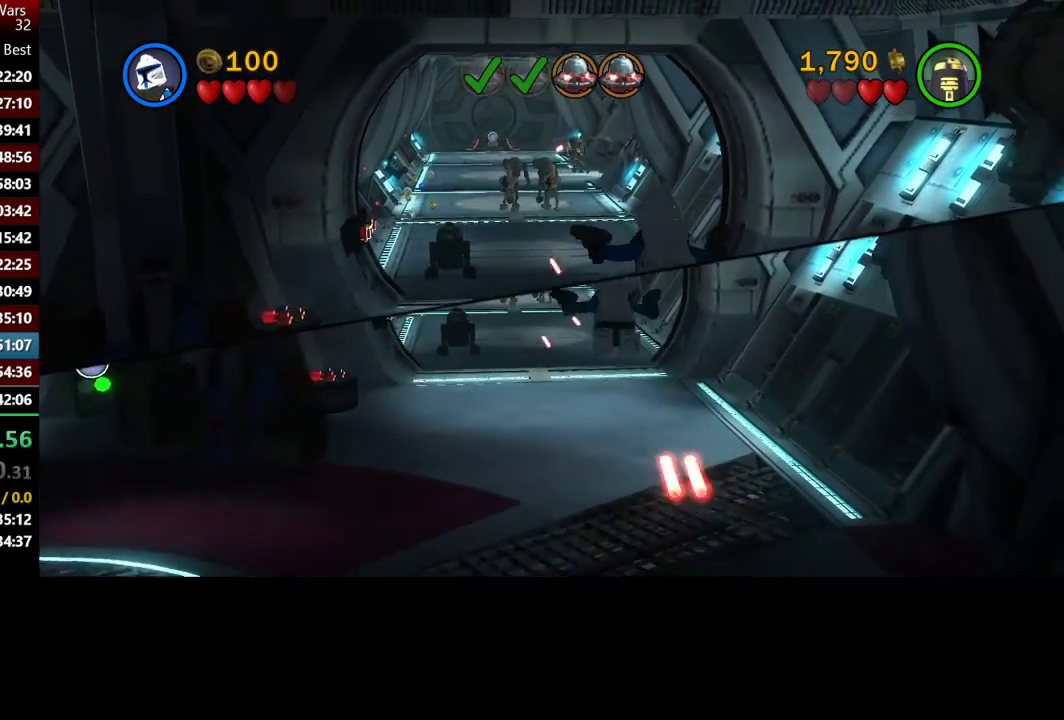
{"buttons": [], "left_stick": "up", "right_stick": "center", "events": [[133, "left_stick", "up"], [250, "left_stick", "up-left"], [300, "left_stick", "up"]]}
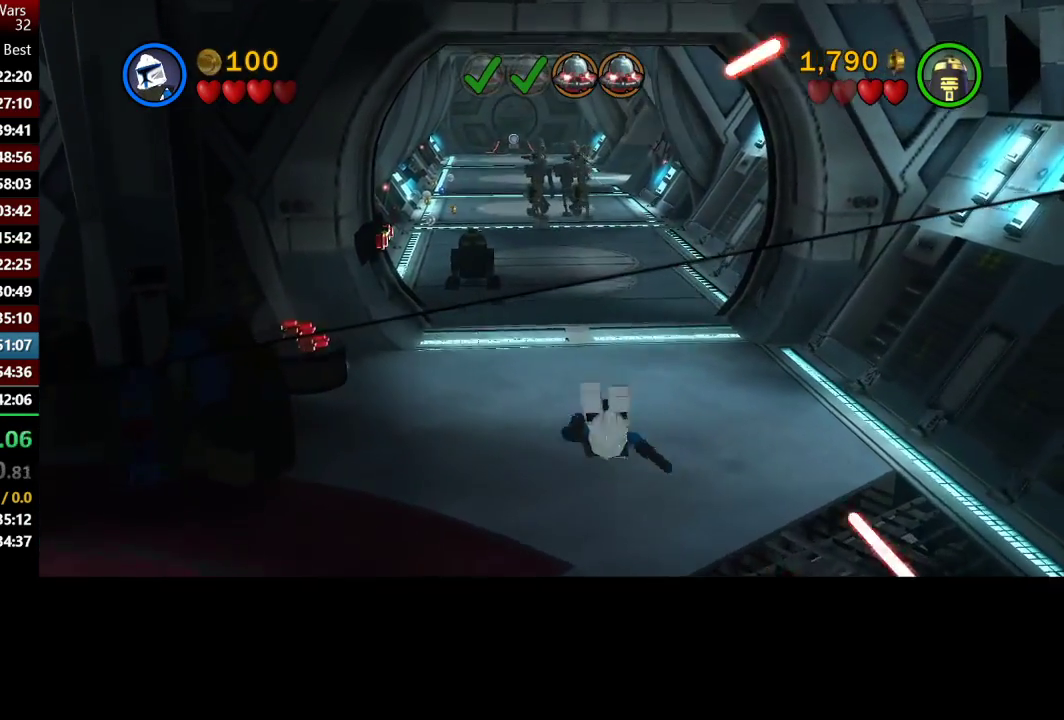
{"buttons": [], "left_stick": "up", "right_stick": "center", "events": [[100, "A", "down"], [200, "A", "up"], [250, "A", "down"], [317, "A", "up"]]}
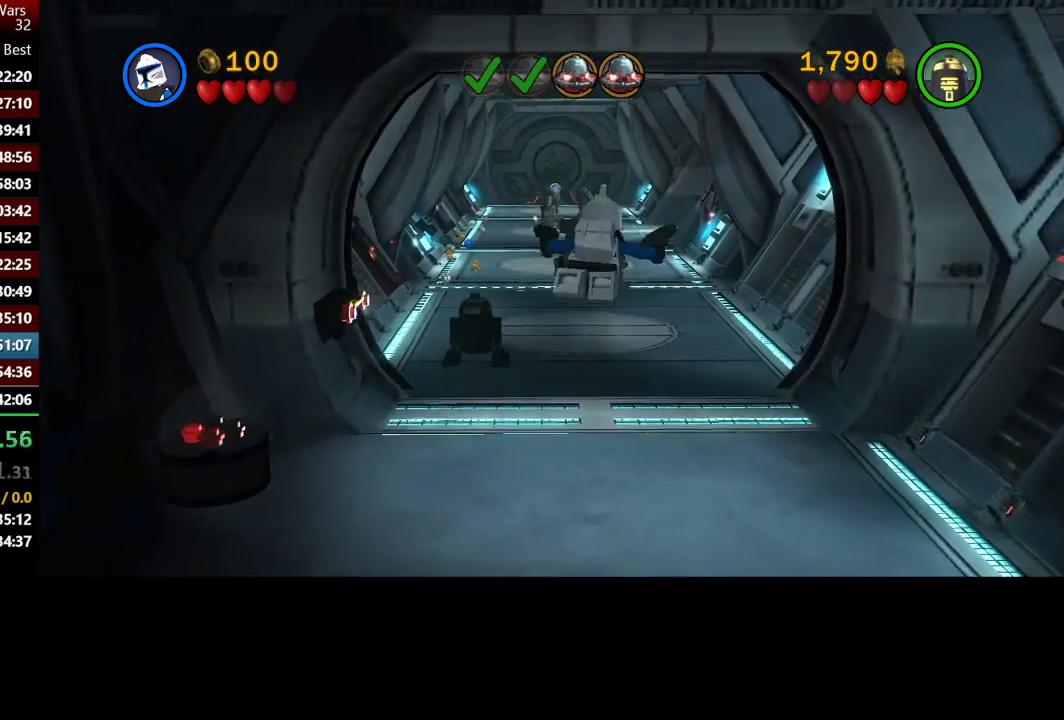
{"buttons": [], "left_stick": "up", "right_stick": "center", "events": []}
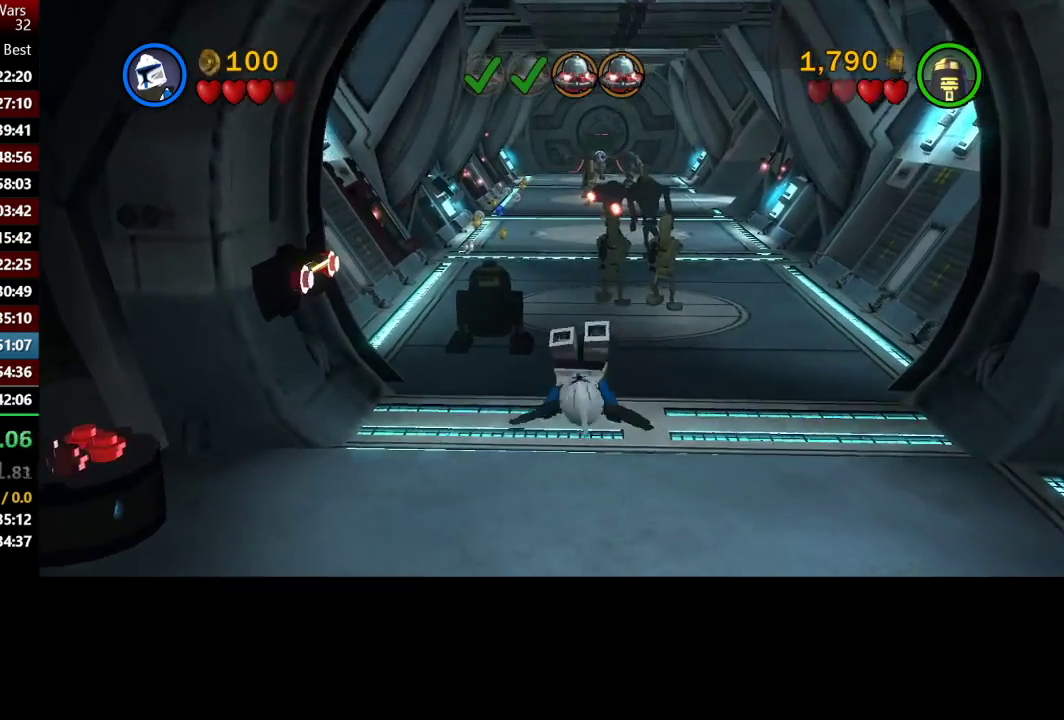
{"buttons": ["A"], "left_stick": "up", "right_stick": "center", "events": [[100, "A", "down"], [183, "A", "up"], [250, "A", "down"], [367, "A", "up"], [417, "A", "down"]]}
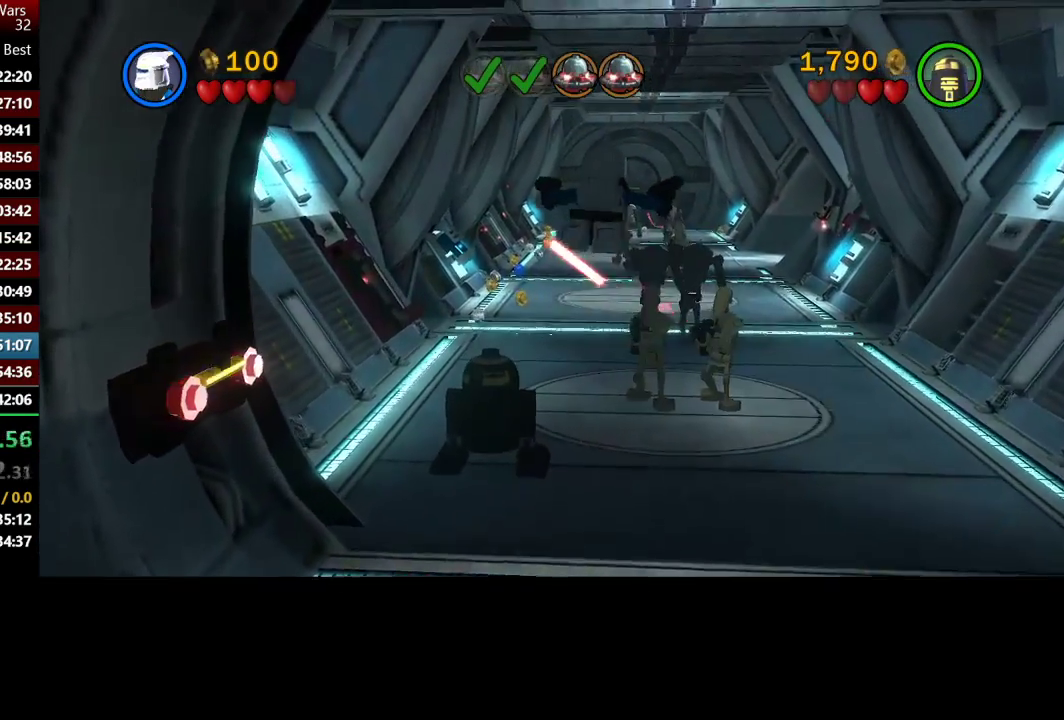
{"buttons": [], "left_stick": "up", "right_stick": "center", "events": [[33, "A", "up"]]}
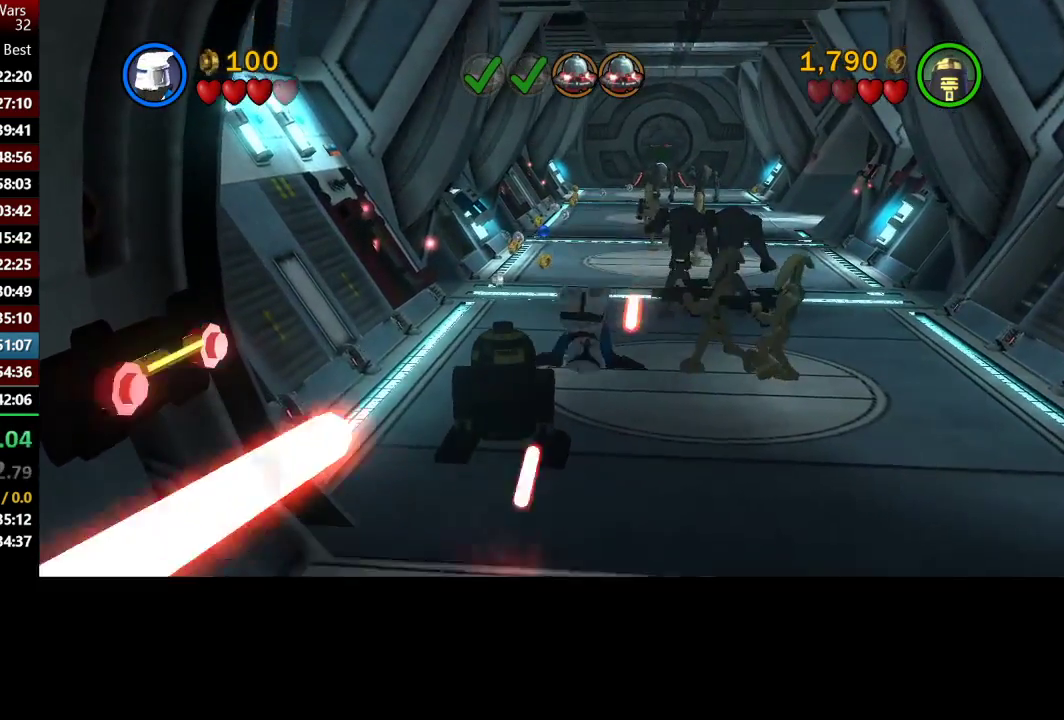
{"buttons": [], "left_stick": "up", "right_stick": "center", "events": [[167, "A", "down"], [250, "A", "up"], [350, "A", "down"], [450, "A", "up"]]}
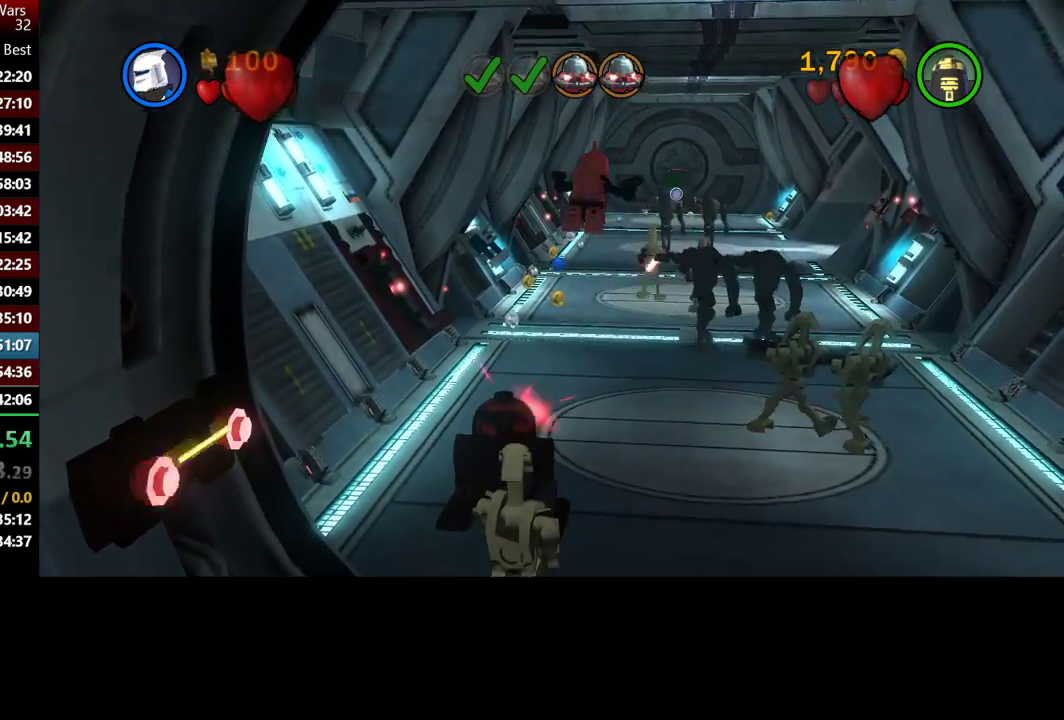
{"buttons": [], "left_stick": "up", "right_stick": "center", "events": []}
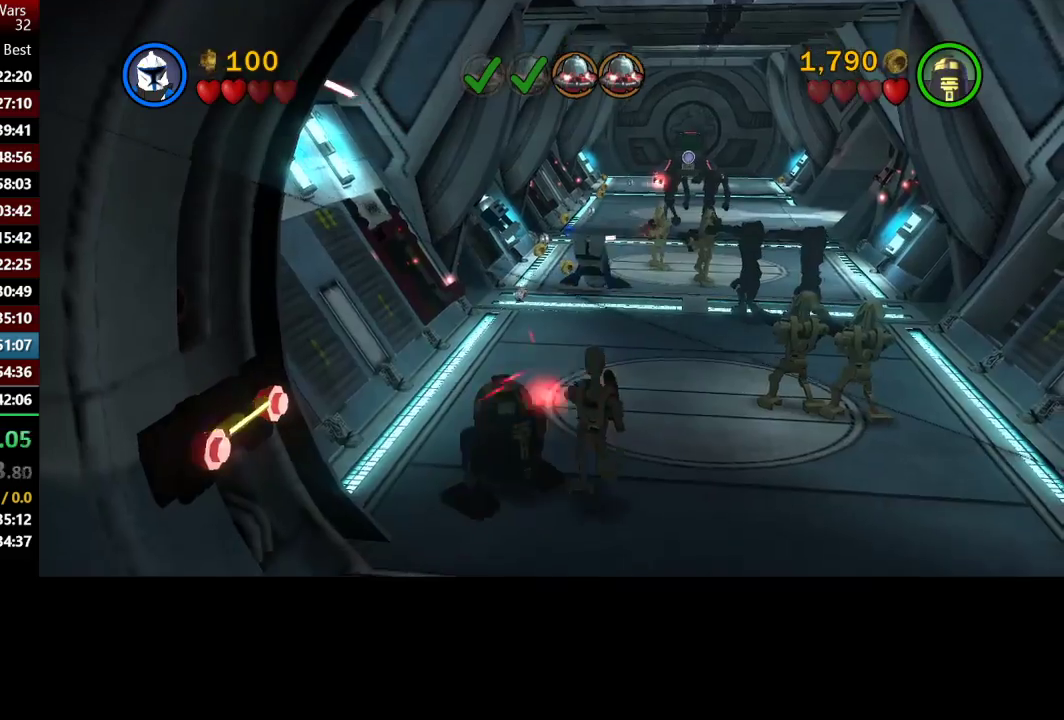
{"buttons": [], "left_stick": "up", "right_stick": "center", "events": []}